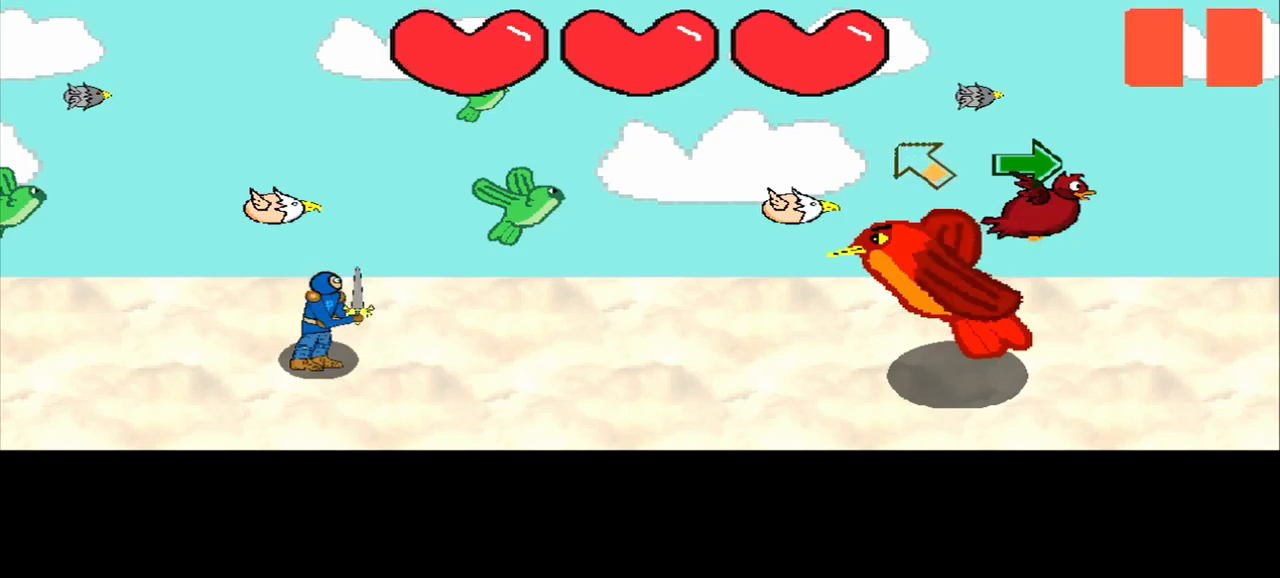
Gameplay with a controller (PlayStation layout); each line is a JSON object with the inputs held at the frame after it. "events" lists button and stick changes between this image and that frame as [ms after this image, input, new state], when the widget could be followed in between. Not read: L2 L3 R2 R3 right_stick.
{"buttons": [], "left_stick": "up-left", "events": [[125, "left_stick", "center"], [250, "left_stick", "up-left"]]}
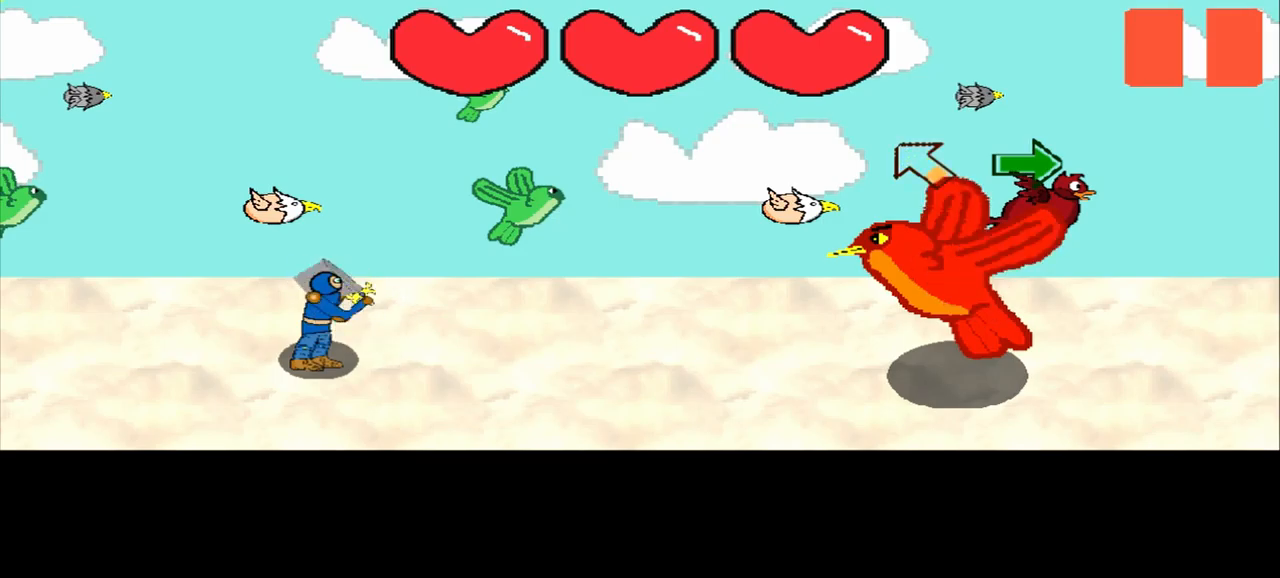
{"buttons": [], "left_stick": "up-left", "events": [[42, "left_stick", "center"], [292, "left_stick", "up-left"]]}
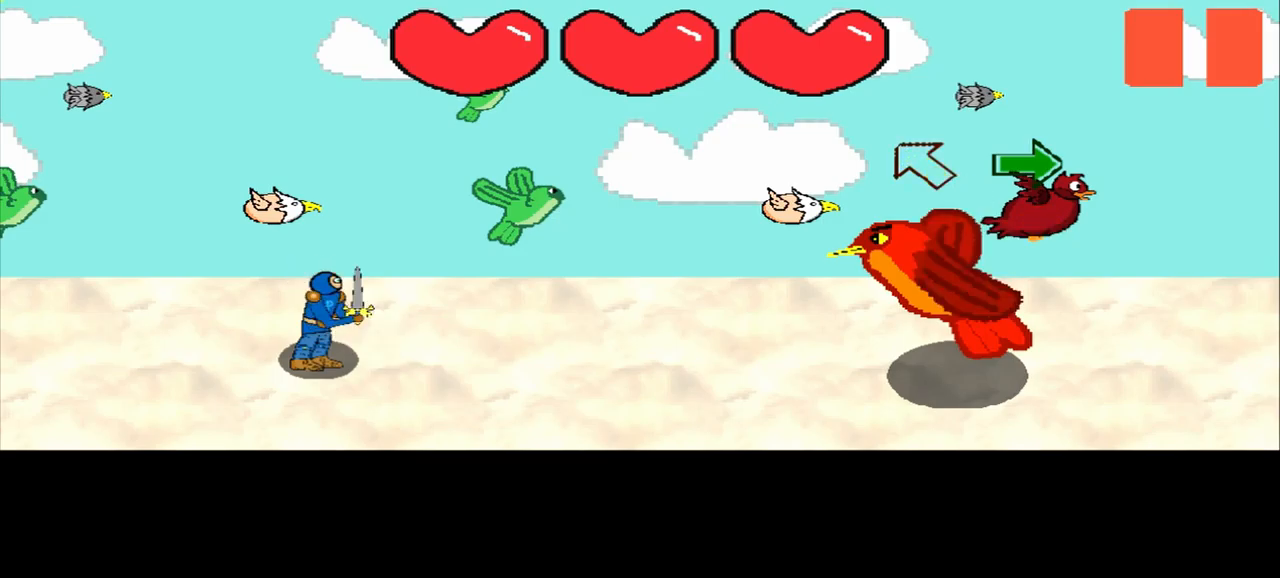
{"buttons": [], "left_stick": "center", "events": [[42, "left_stick", "center"], [167, "left_stick", "up-left"], [375, "left_stick", "center"]]}
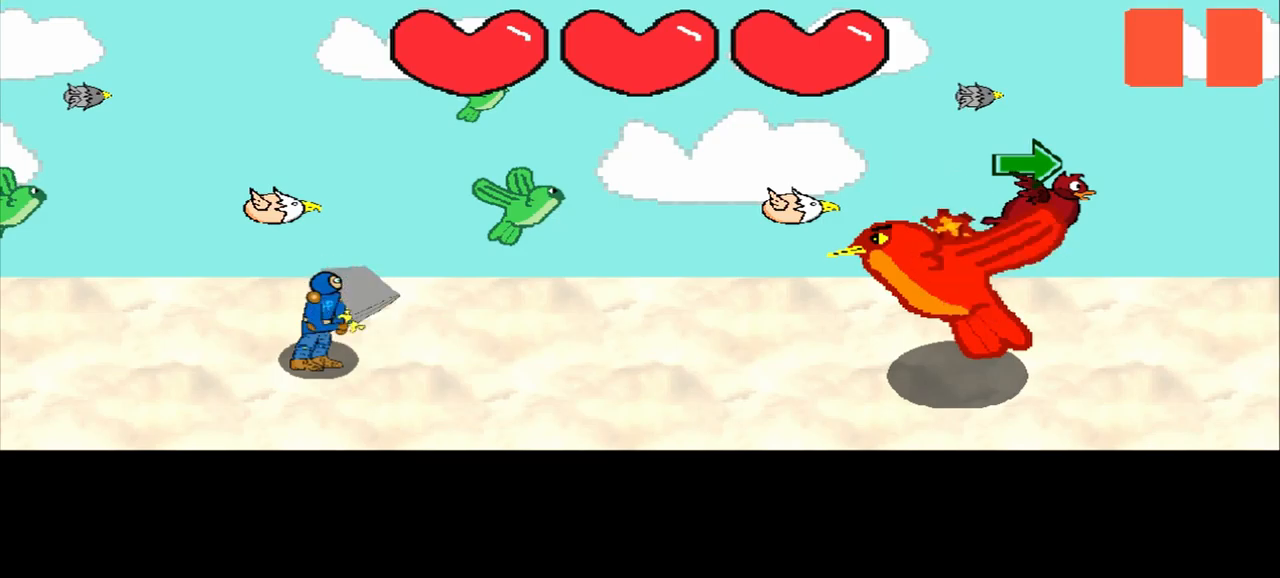
{"buttons": [], "left_stick": "right", "events": [[42, "left_stick", "up-left"], [334, "left_stick", "center"], [500, "left_stick", "right"]]}
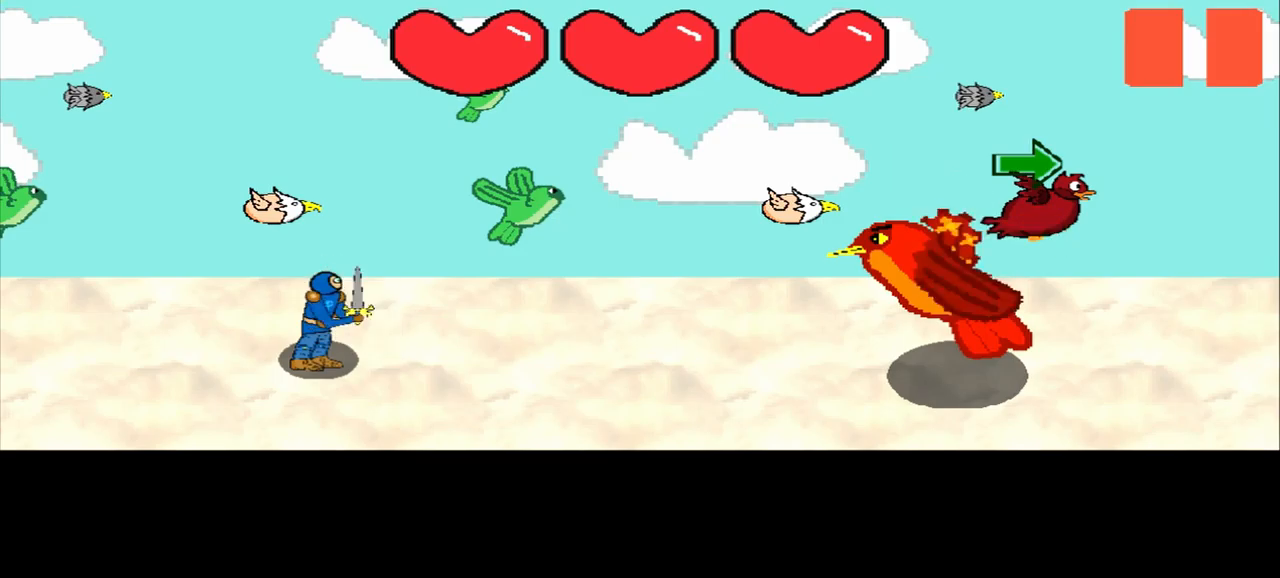
{"buttons": [], "left_stick": "right", "events": [[125, "left_stick", "center"], [334, "left_stick", "right"]]}
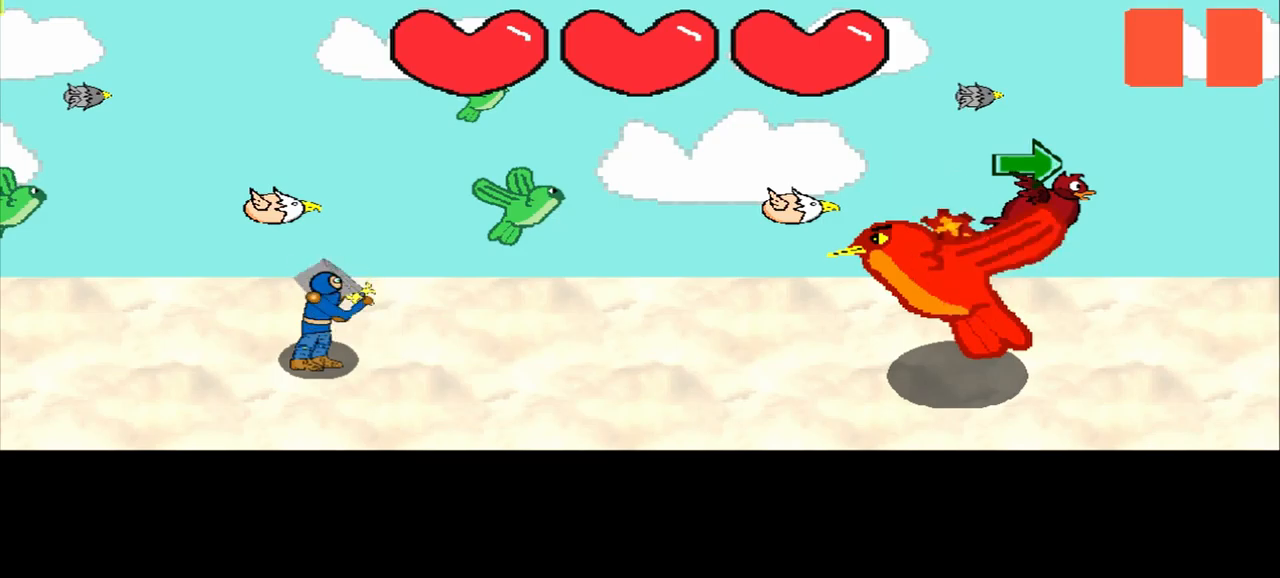
{"buttons": [], "left_stick": "center", "events": [[42, "left_stick", "center"], [209, "left_stick", "right"], [375, "left_stick", "center"]]}
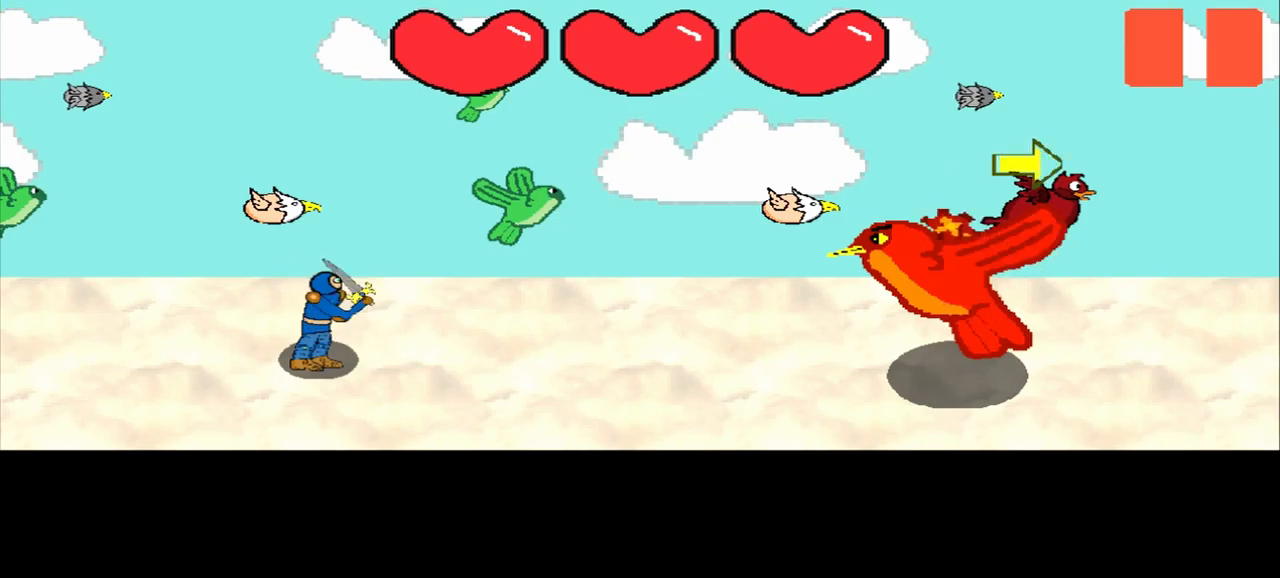
{"buttons": [], "left_stick": "right", "events": [[125, "left_stick", "right"], [334, "left_stick", "center"], [459, "left_stick", "right"]]}
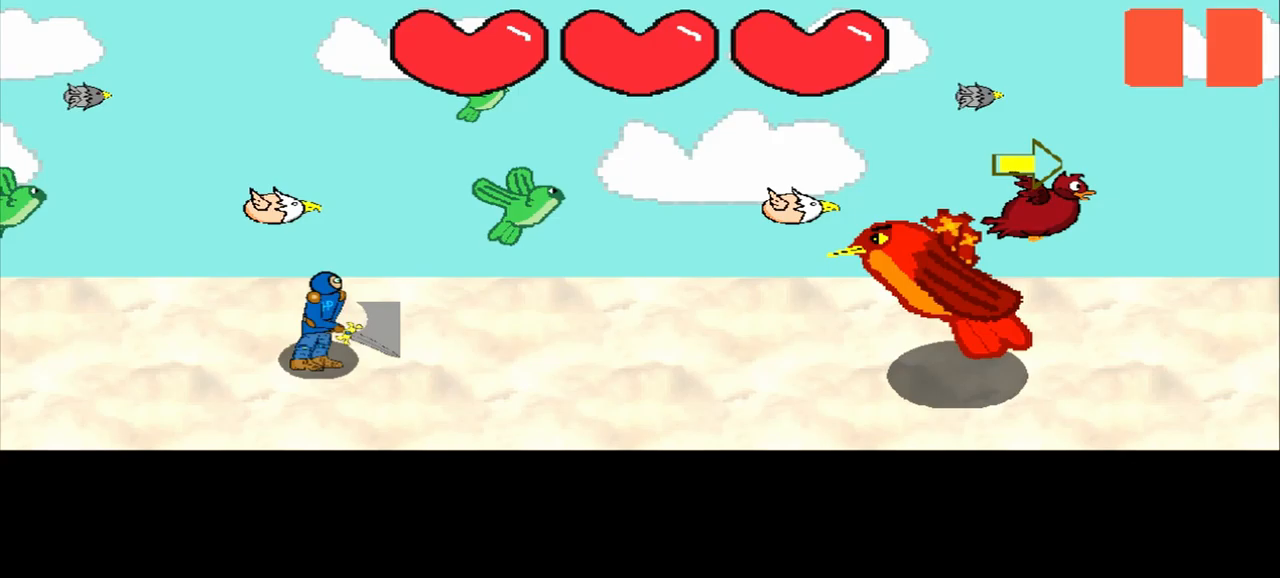
{"buttons": [], "left_stick": "center", "events": [[167, "left_stick", "center"], [333, "left_stick", "right"], [458, "left_stick", "center"]]}
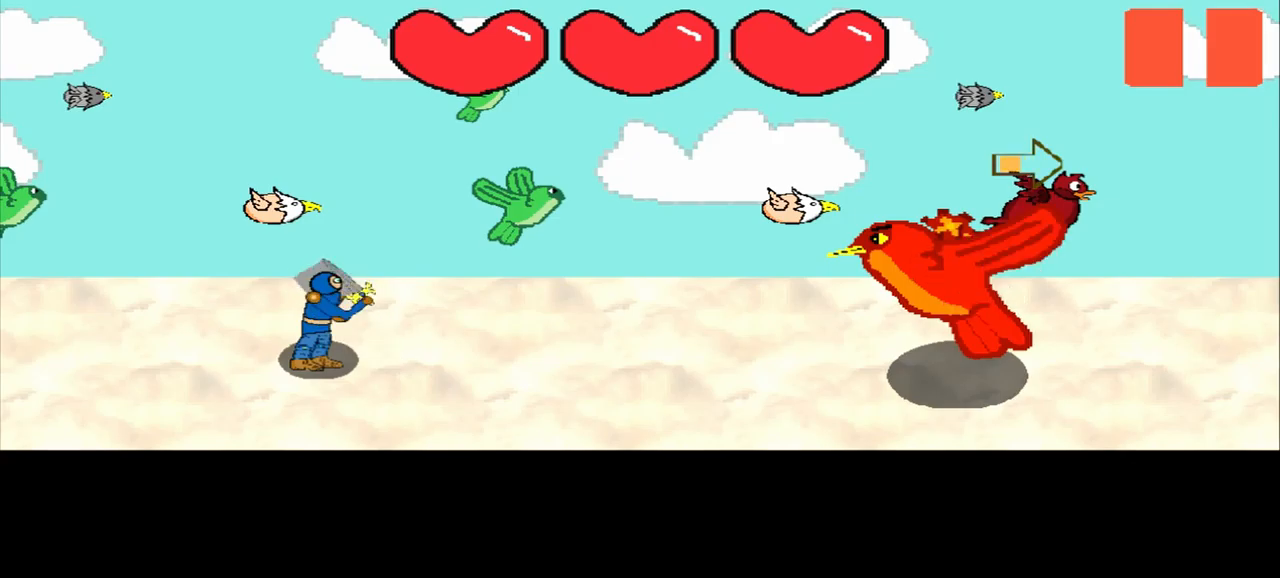
{"buttons": [], "left_stick": "center", "events": [[250, "left_stick", "right"], [375, "left_stick", "center"]]}
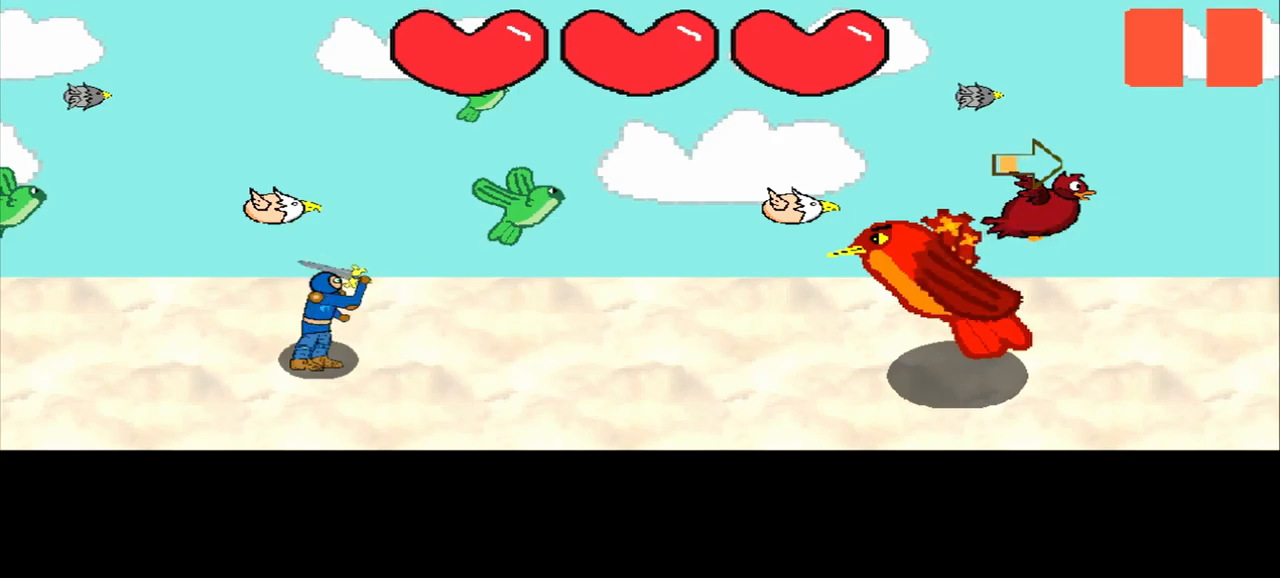
{"buttons": [], "left_stick": "right", "events": [[42, "left_stick", "right"], [250, "left_stick", "center"], [458, "left_stick", "right"]]}
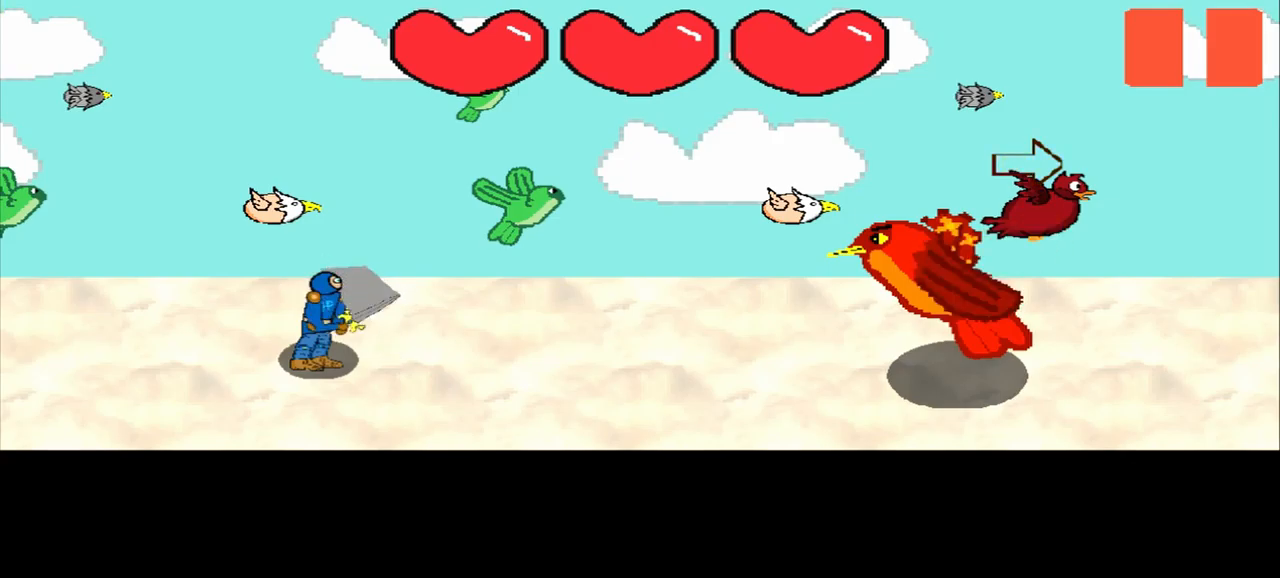
{"buttons": [], "left_stick": "right", "events": [[208, "left_stick", "center"], [417, "left_stick", "right"]]}
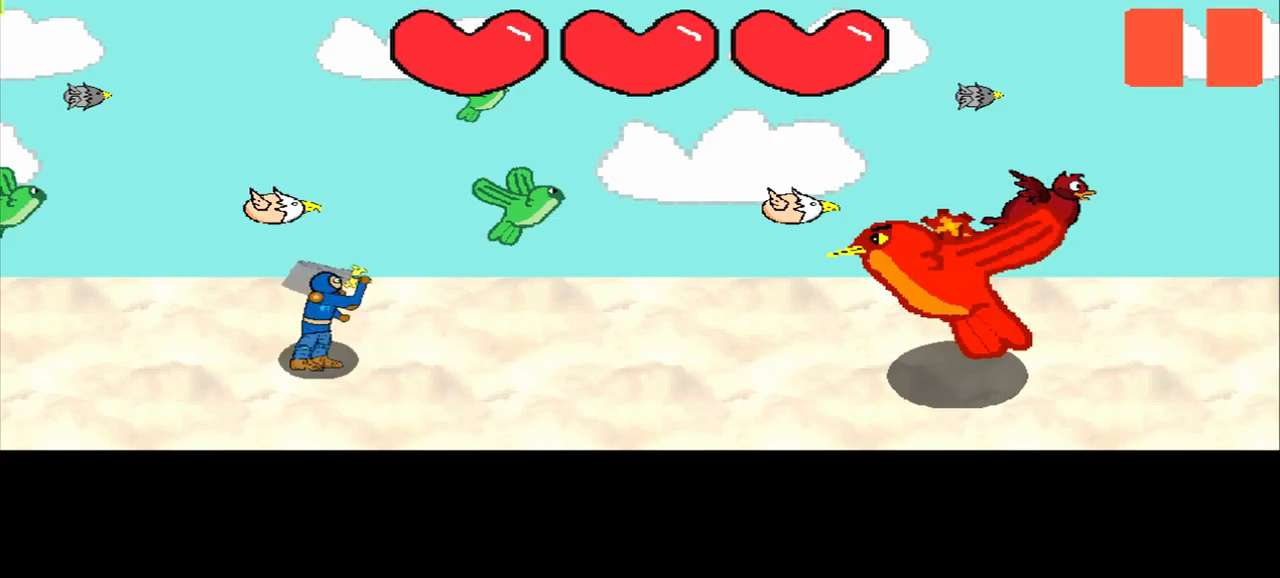
{"buttons": [], "left_stick": "center", "events": [[42, "left_stick", "center"]]}
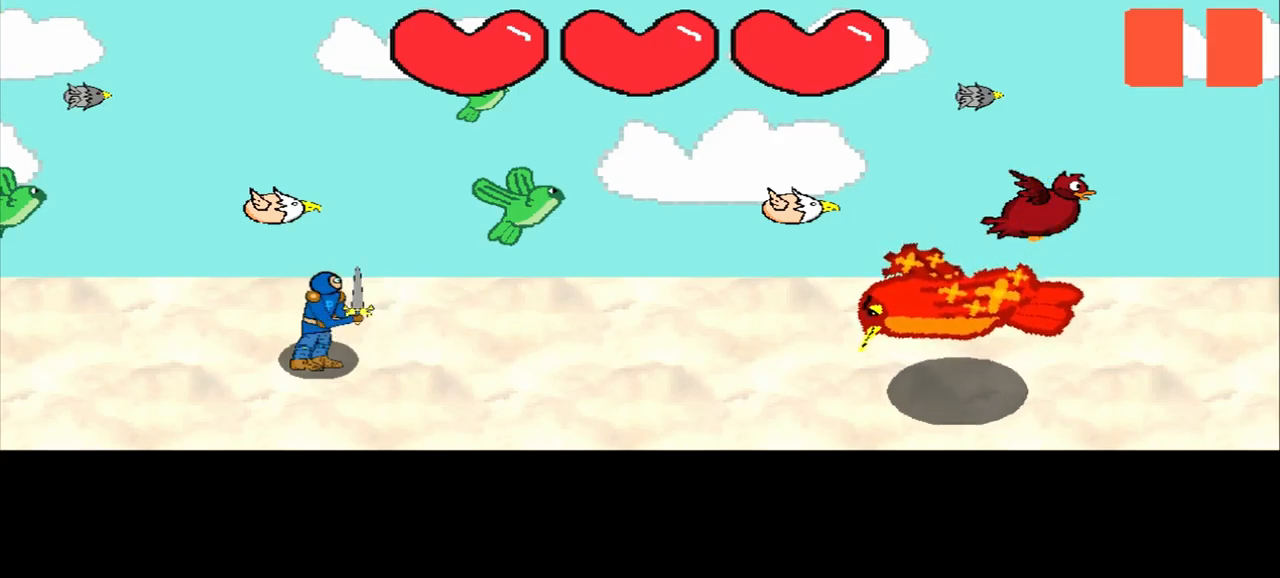
{"buttons": [], "left_stick": "center", "events": []}
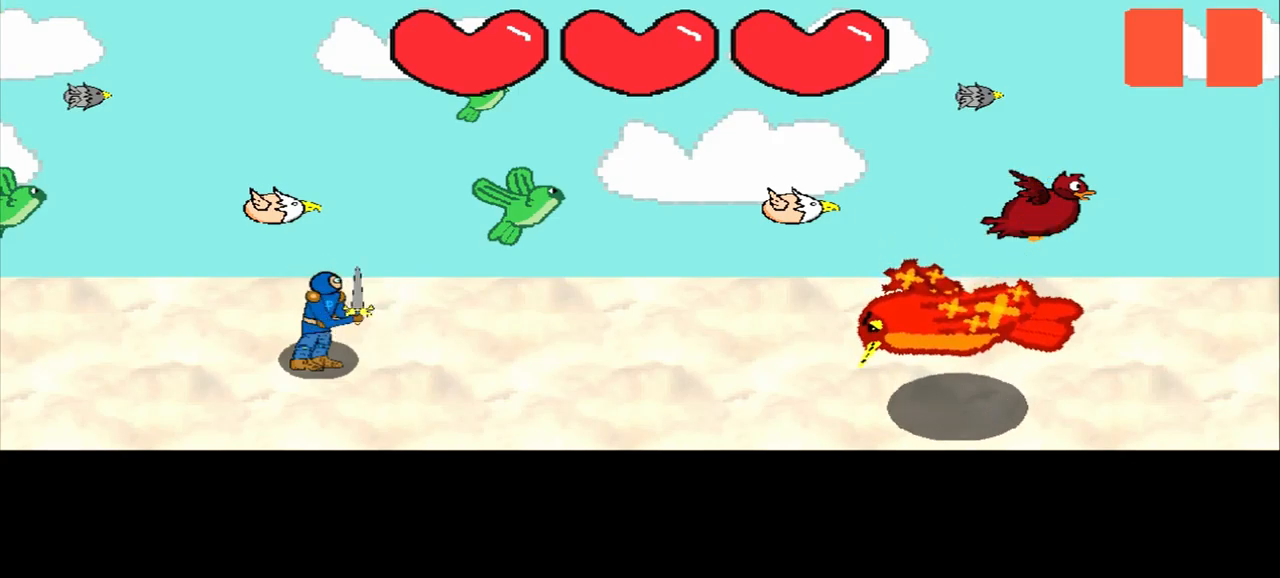
{"buttons": [], "left_stick": "center", "events": []}
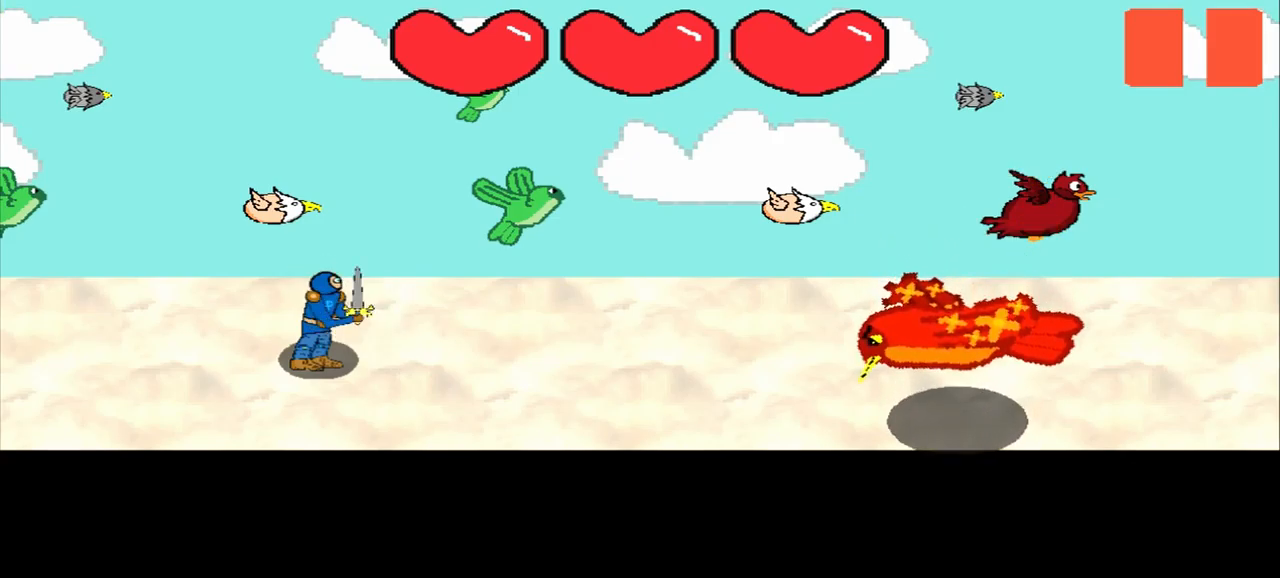
{"buttons": [], "left_stick": "center", "events": []}
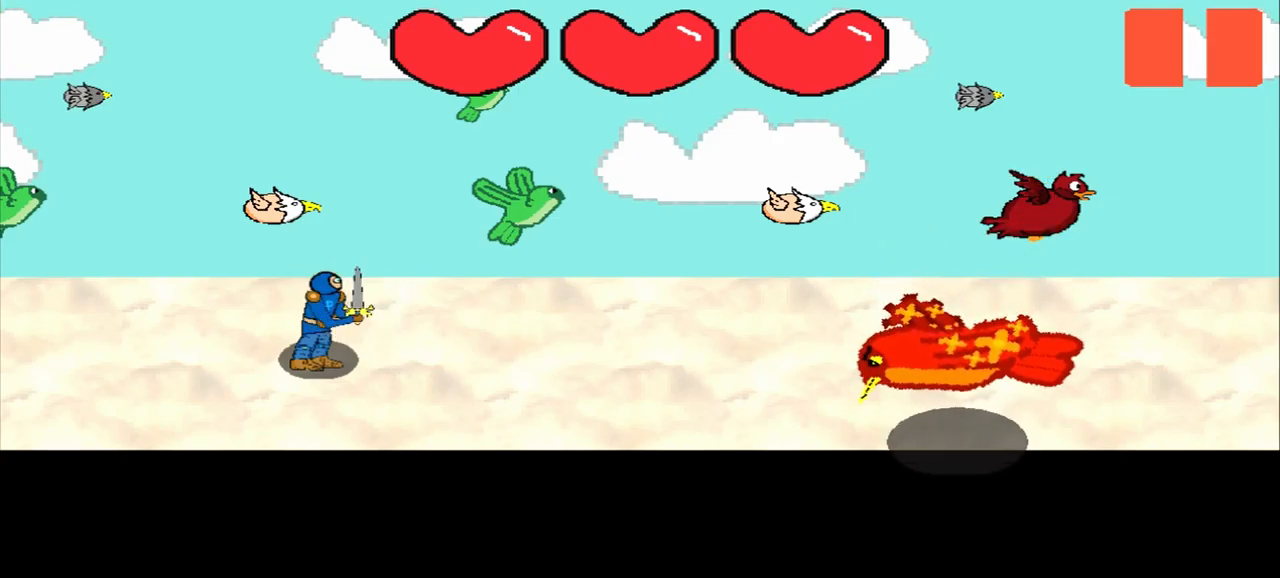
{"buttons": [], "left_stick": "center", "events": []}
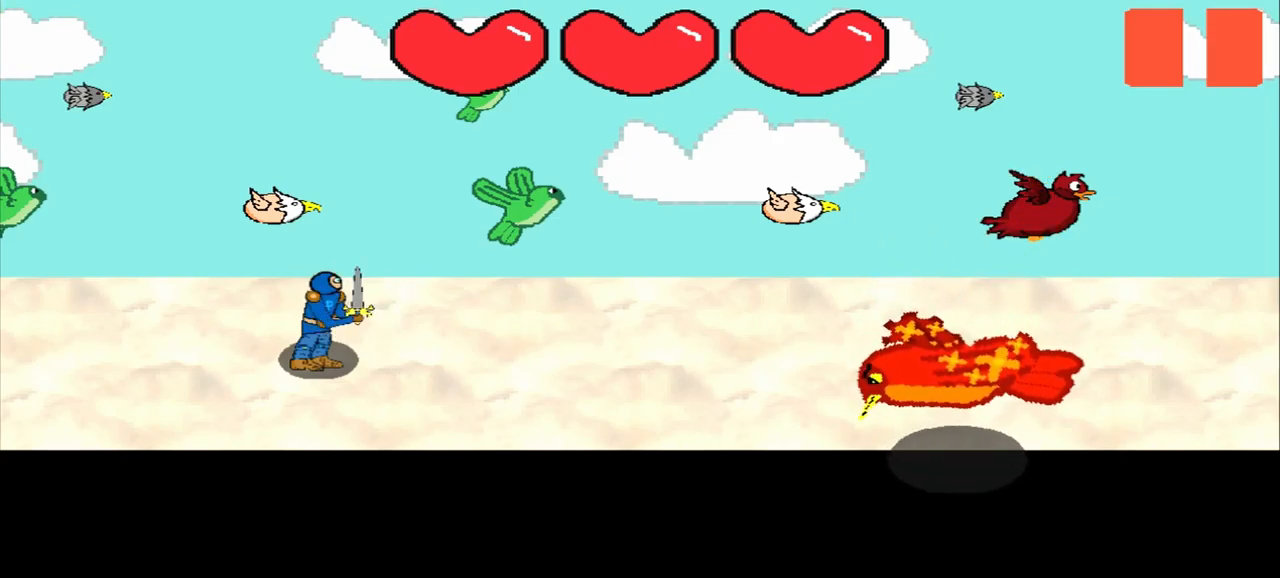
{"buttons": [], "left_stick": "center", "events": []}
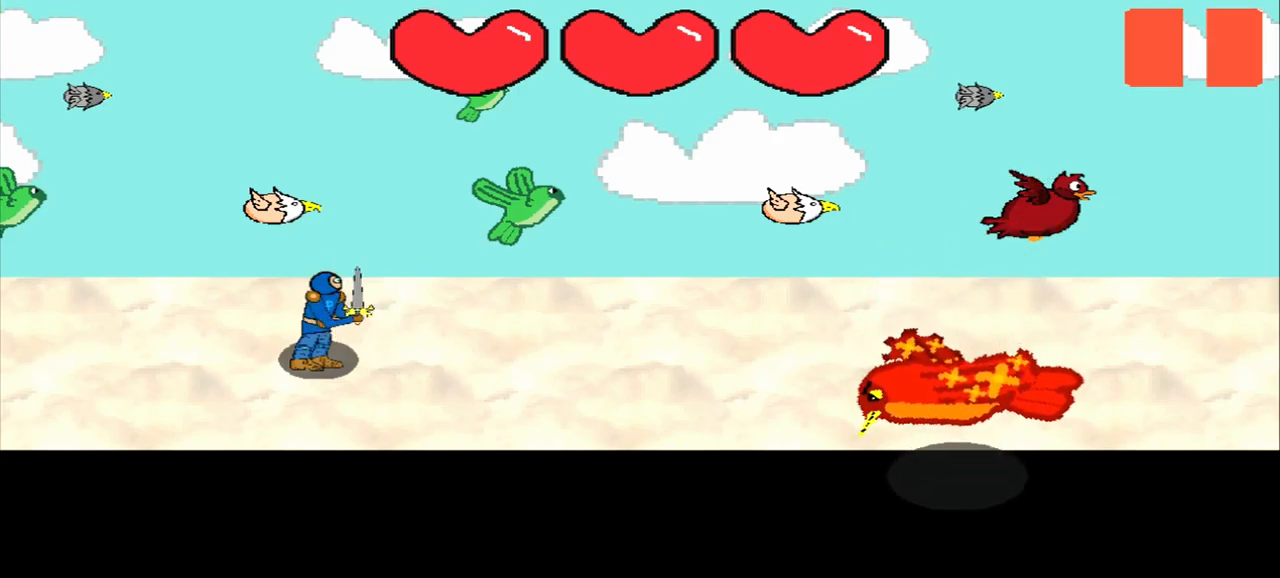
{"buttons": [], "left_stick": "left", "events": [[375, "left_stick", "left"]]}
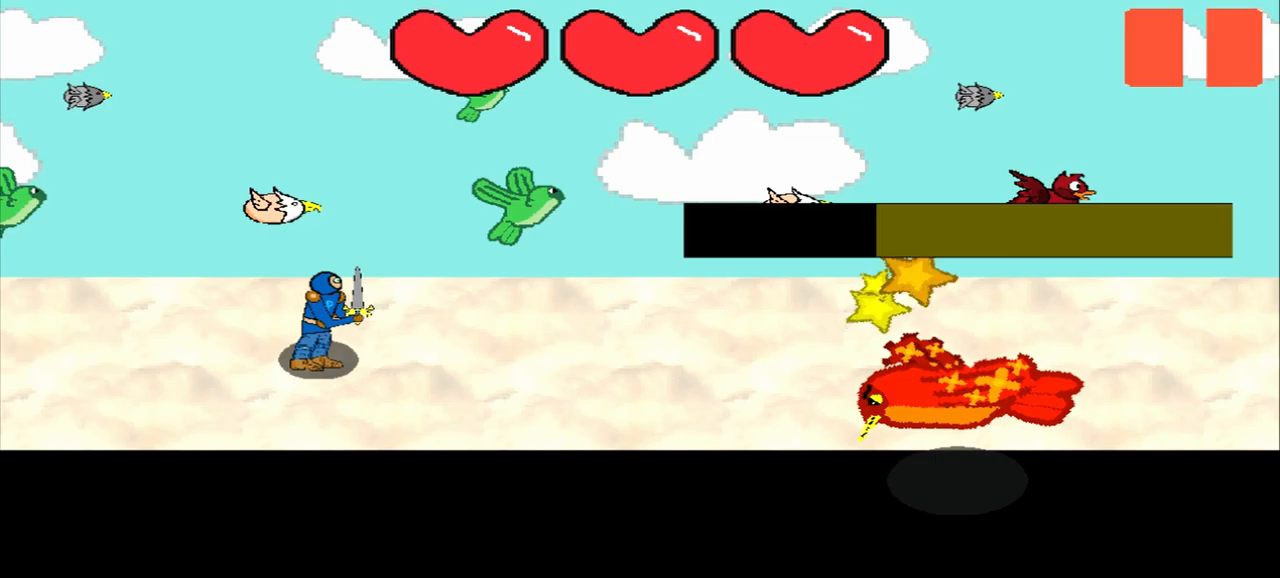
{"buttons": [], "left_stick": "center", "events": [[125, "left_stick", "center"], [209, "left_stick", "left"], [459, "left_stick", "center"]]}
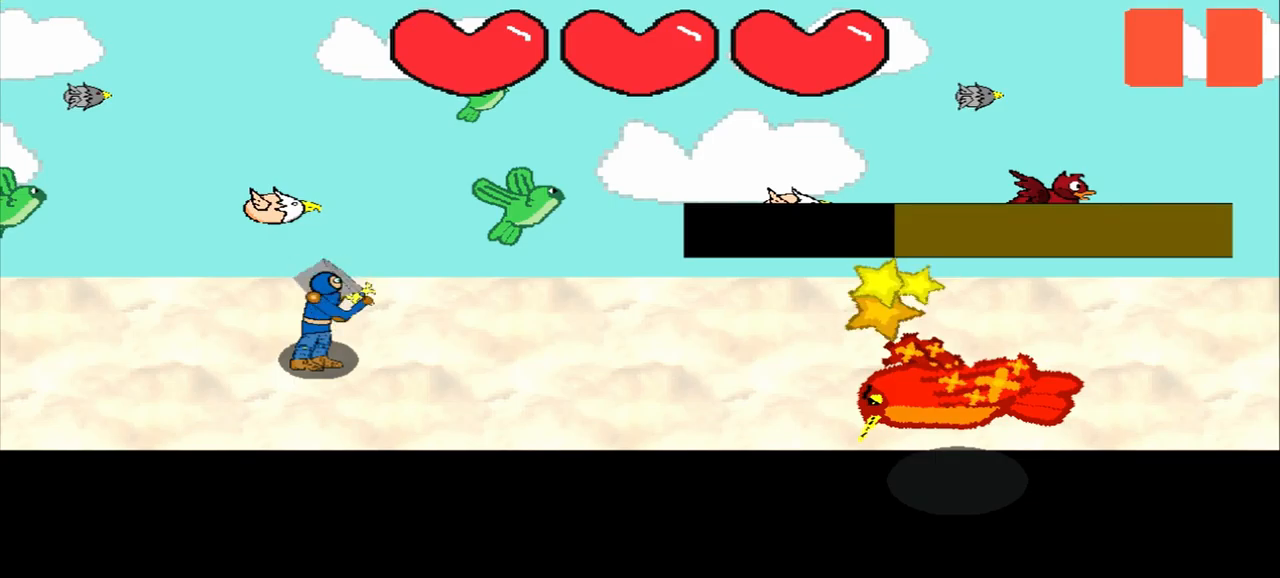
{"buttons": [], "left_stick": "center", "events": [[167, "left_stick", "down-left"], [375, "left_stick", "center"]]}
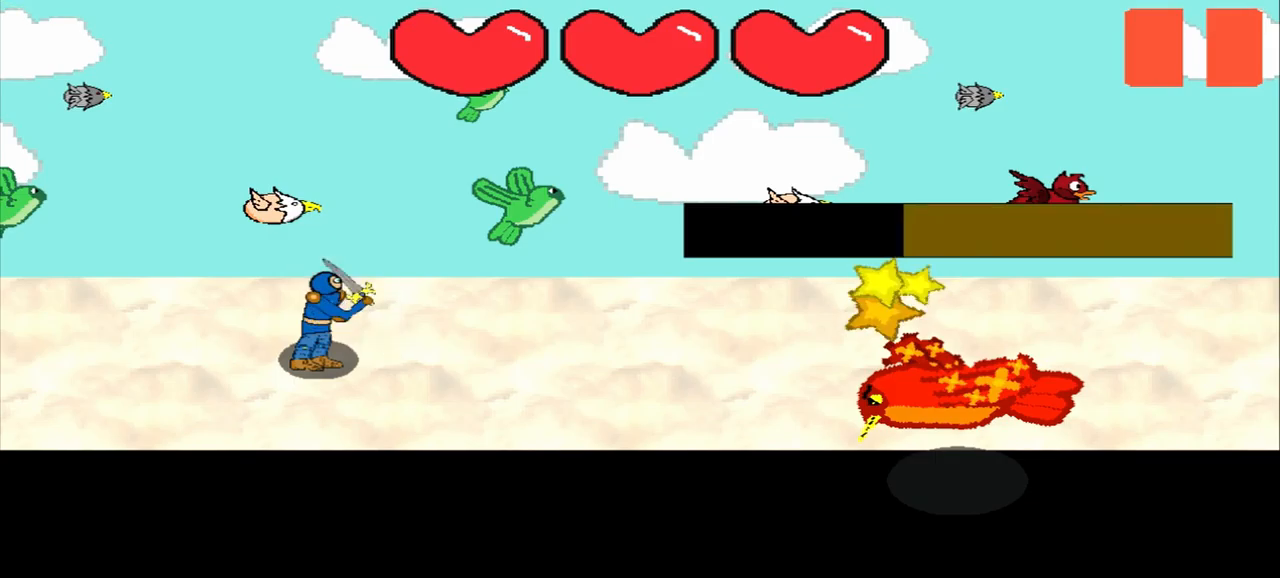
{"buttons": [], "left_stick": "right", "events": [[375, "left_stick", "right"]]}
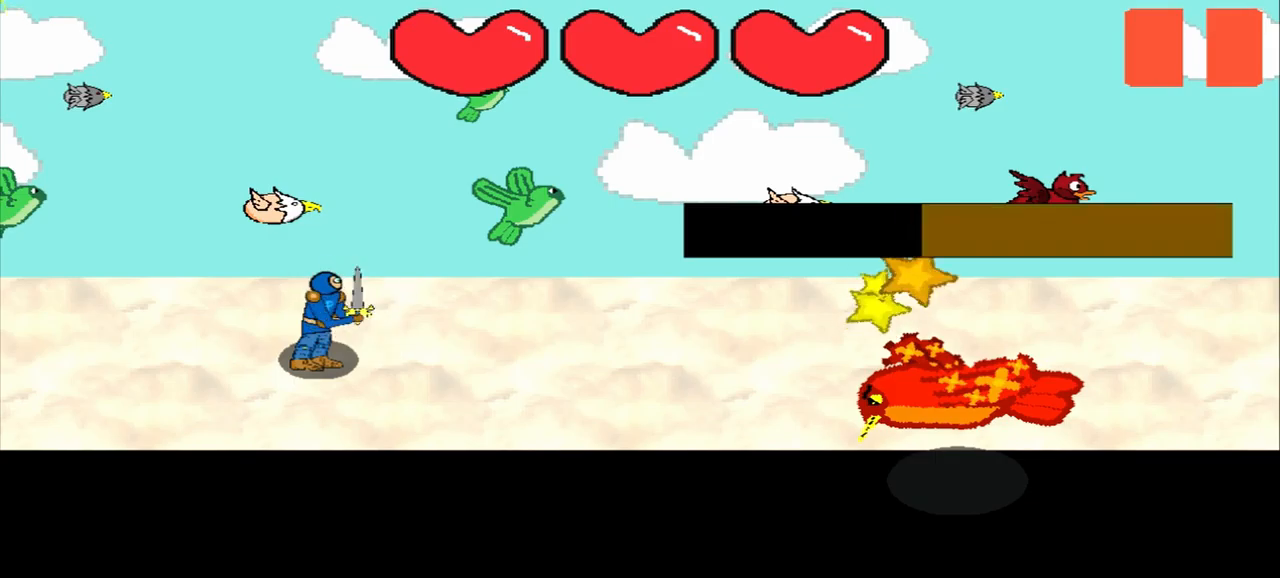
{"buttons": [], "left_stick": "center", "events": [[42, "left_stick", "center"], [292, "left_stick", "up-right"], [417, "left_stick", "center"]]}
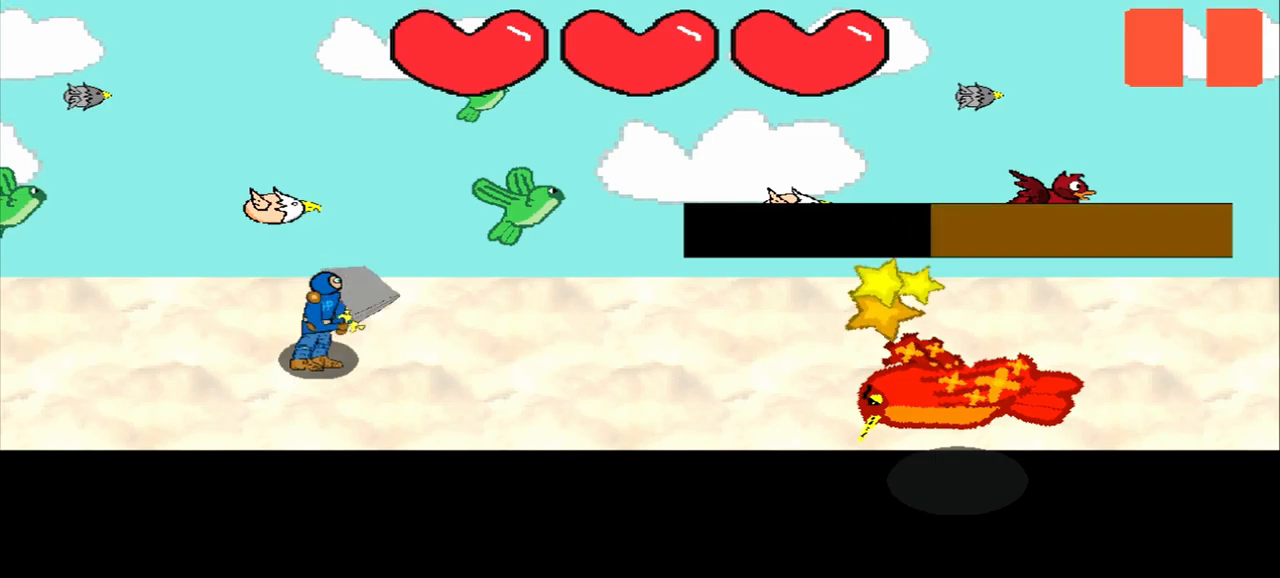
{"buttons": [], "left_stick": "center", "events": [[125, "left_stick", "up-right"], [334, "left_stick", "center"]]}
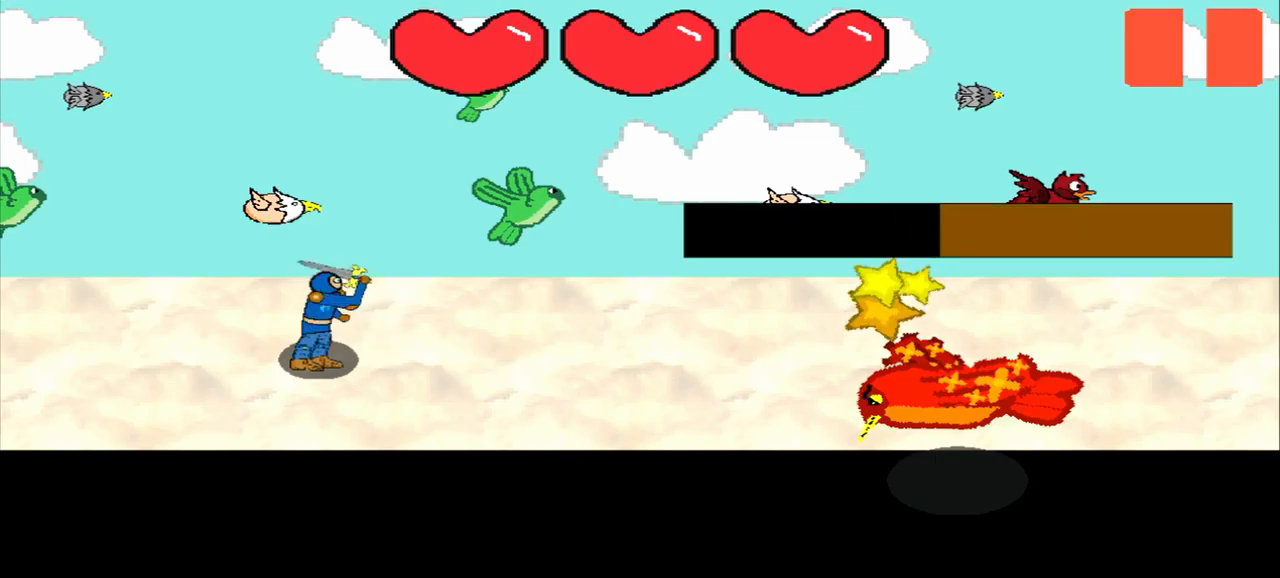
{"buttons": [], "left_stick": "down-left", "events": [[125, "left_stick", "down"], [250, "left_stick", "center"], [417, "left_stick", "down-left"]]}
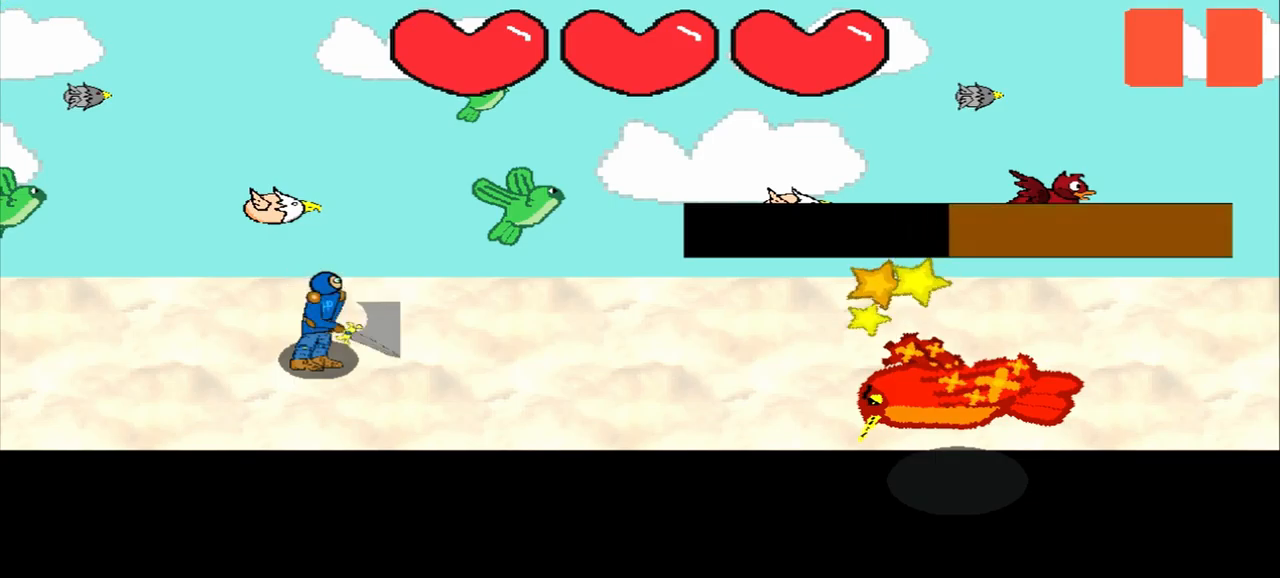
{"buttons": [], "left_stick": "up-left", "events": [[125, "left_stick", "center"], [334, "left_stick", "up-left"]]}
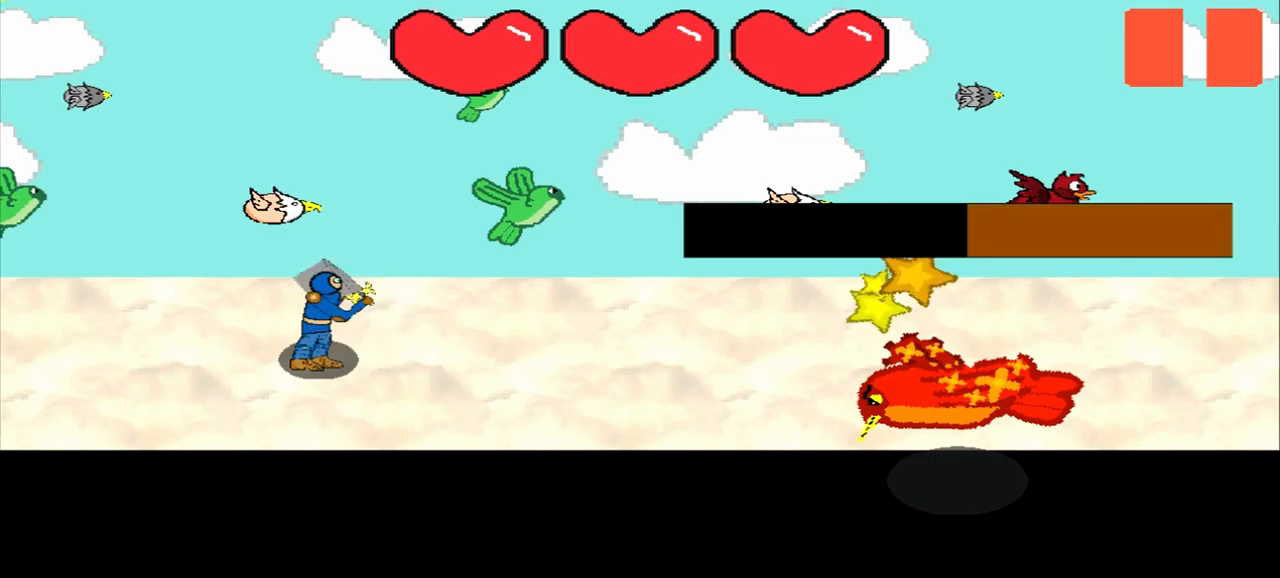
{"buttons": [], "left_stick": "center", "events": [[42, "left_stick", "center"], [167, "left_stick", "down-left"], [417, "left_stick", "center"]]}